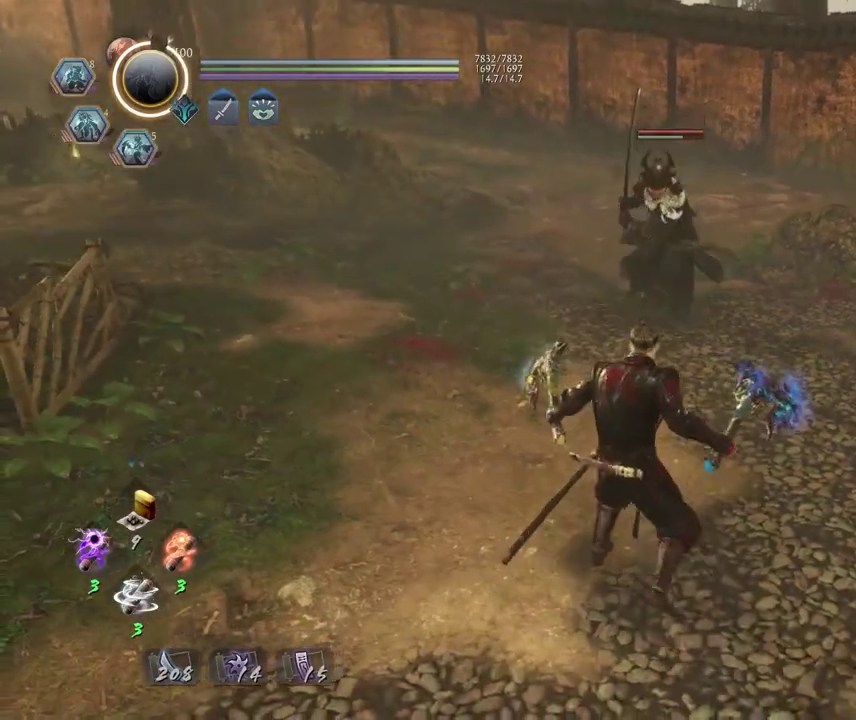
Gameplay with a controller (PlayStation layout); each line is a JSON object with the inputs held at the frame after it (dt_ms = milliseconds from this image to that frame). This overlay highlights the sticks when they move; stick clicks (L3 R3) are not distinguishable. Not read: L3 R1.
{"dt_ms": 400, "buttons": [], "left_stick": "center", "right_stick": "center"}
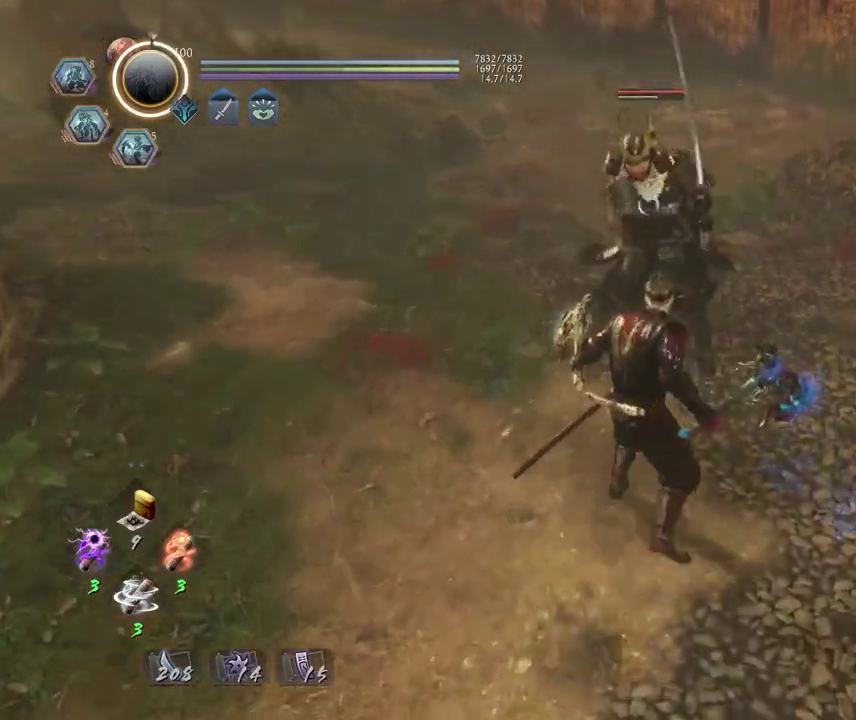
{"dt_ms": 300, "buttons": ["L1"], "left_stick": "center", "right_stick": "center"}
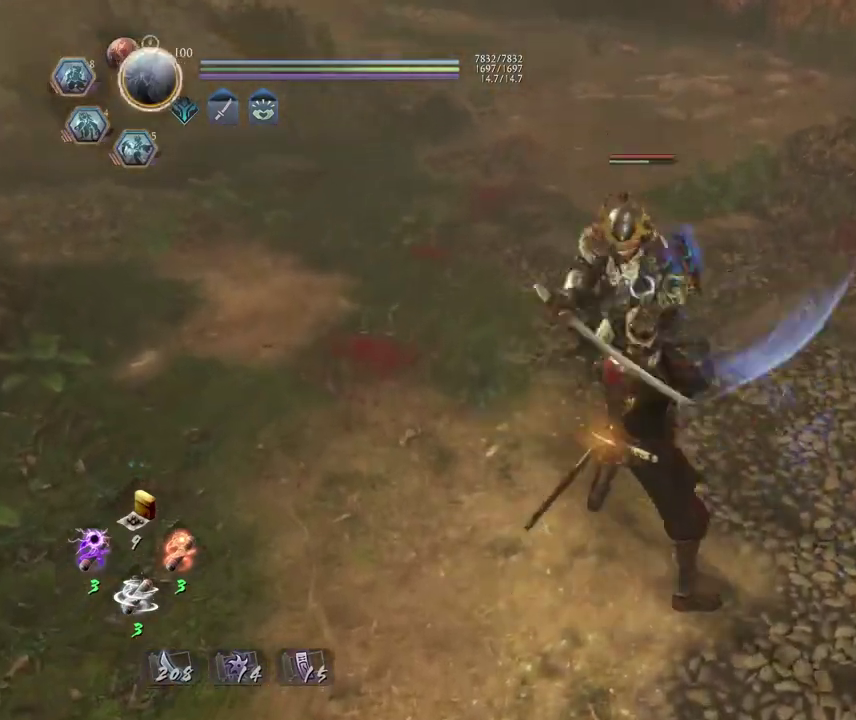
{"dt_ms": 900, "buttons": [], "left_stick": "center", "right_stick": "center"}
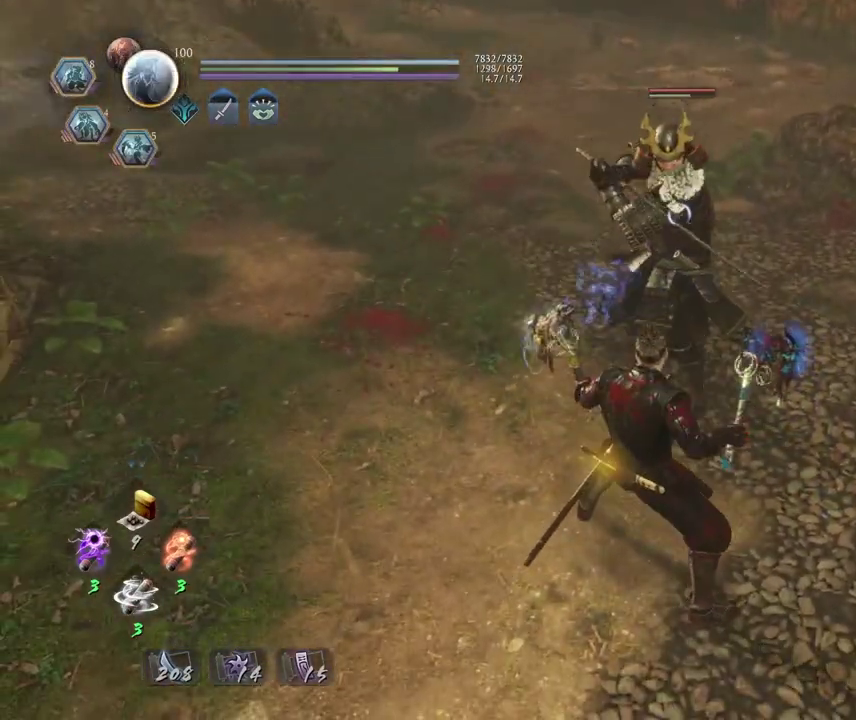
{"dt_ms": 300, "buttons": [], "left_stick": "center", "right_stick": "center"}
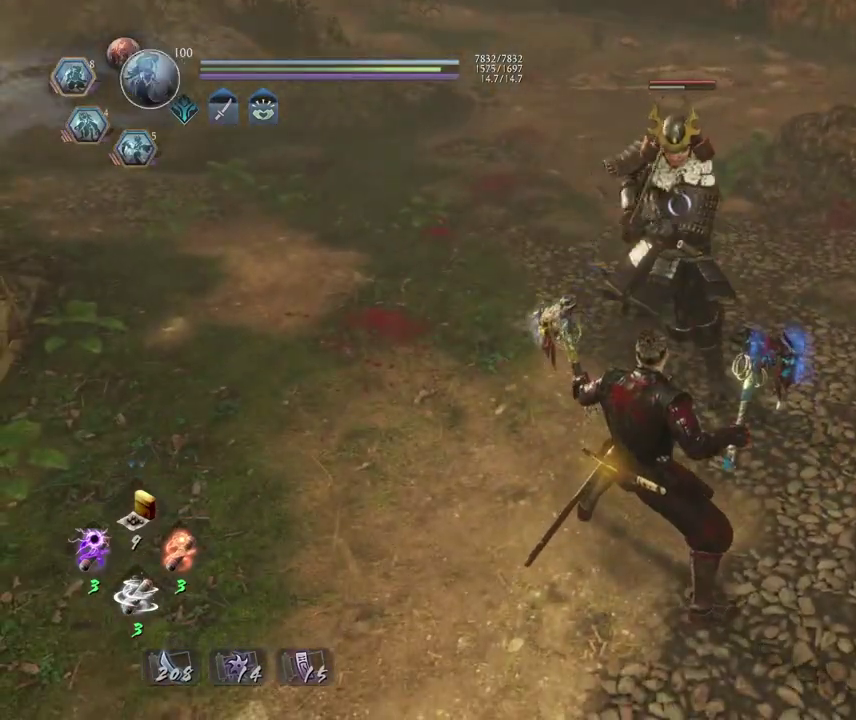
{"dt_ms": 700, "buttons": ["L1"], "left_stick": "center", "right_stick": "center"}
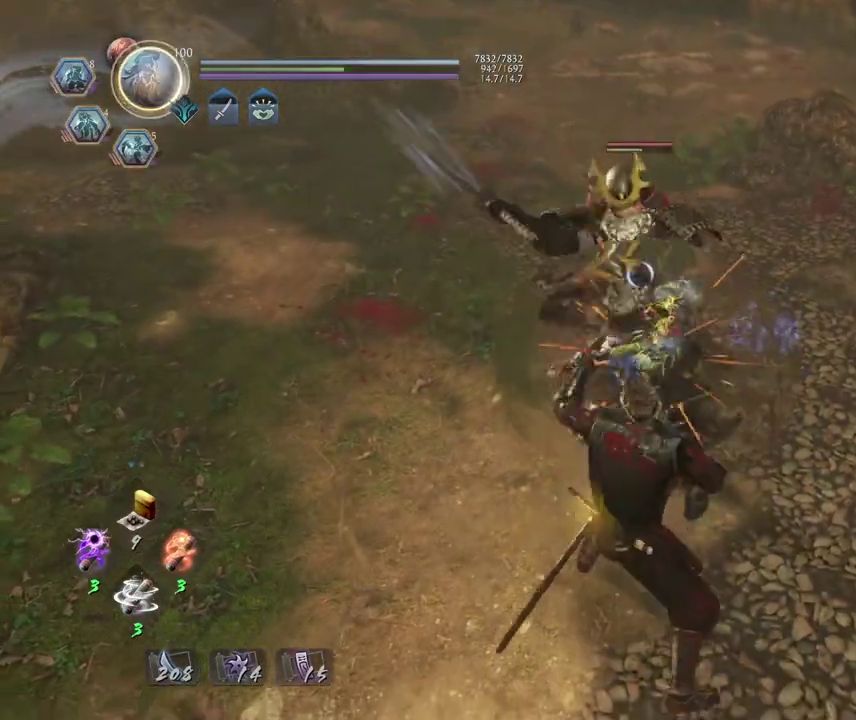
{"dt_ms": 300, "buttons": [], "left_stick": "center", "right_stick": "center"}
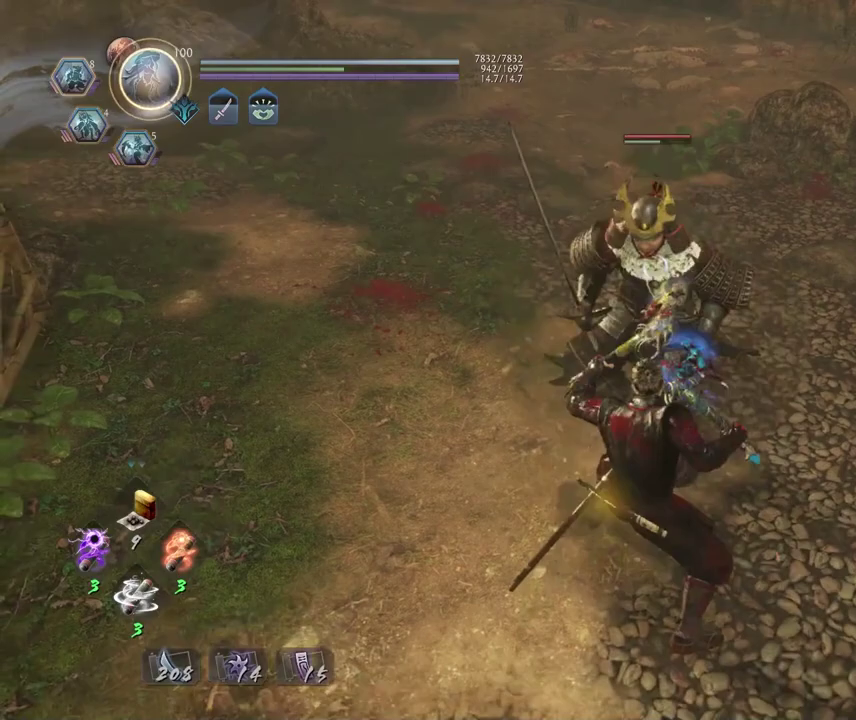
{"dt_ms": 600, "buttons": [], "left_stick": "center", "right_stick": "center"}
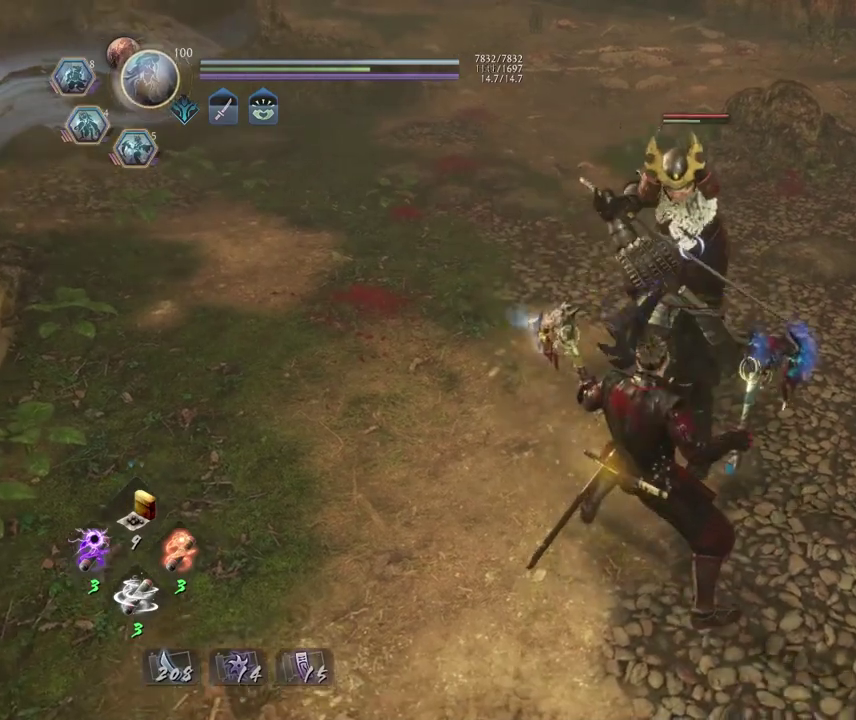
{"dt_ms": 400, "buttons": [], "left_stick": "center", "right_stick": "center"}
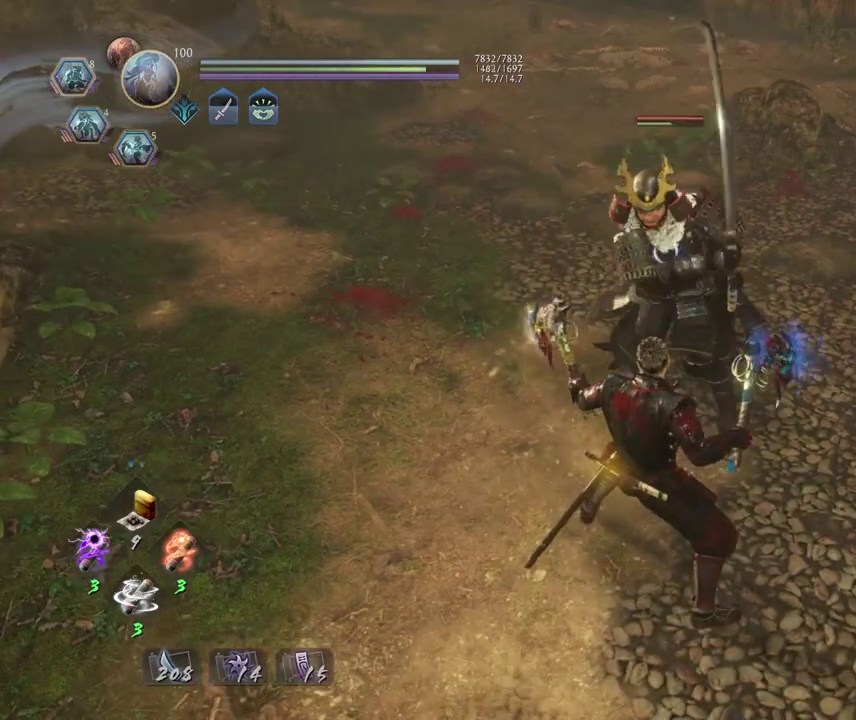
{"dt_ms": 400, "buttons": [], "left_stick": "center", "right_stick": "center"}
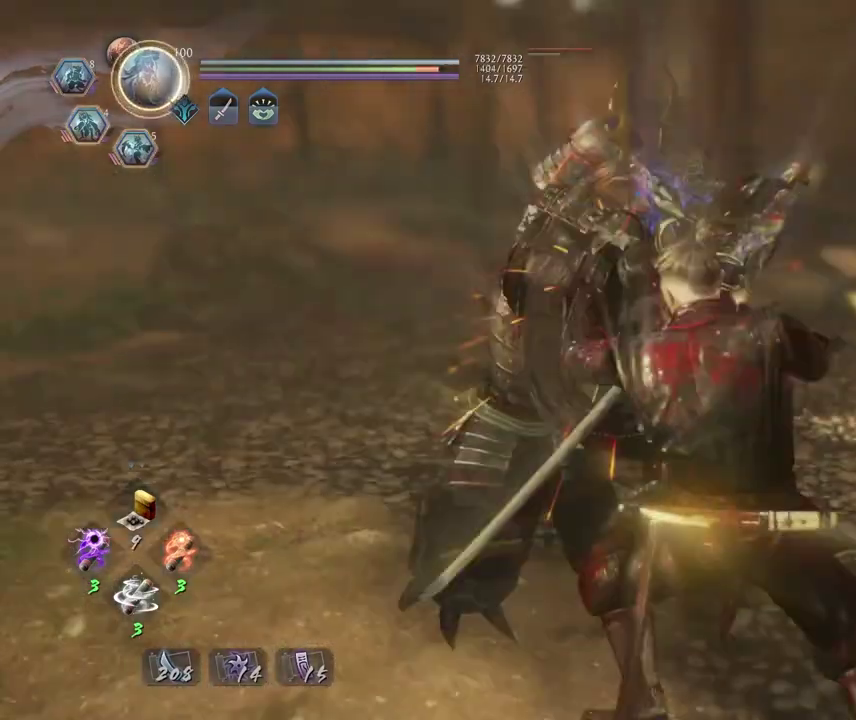
{"dt_ms": 700, "buttons": [], "left_stick": "center", "right_stick": "center"}
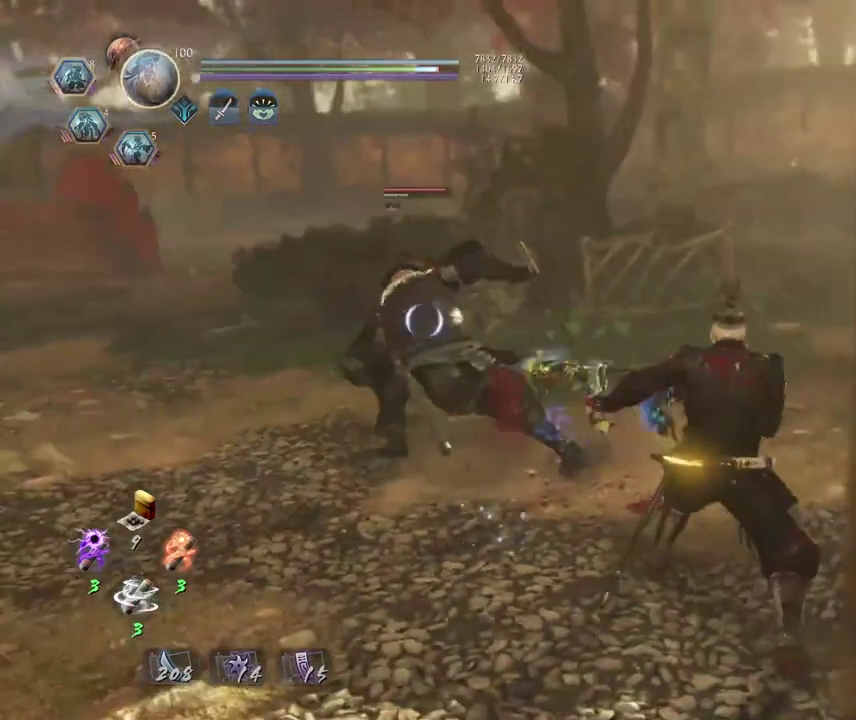
{"dt_ms": 600, "buttons": ["TRIANGLE"], "left_stick": "center", "right_stick": "center"}